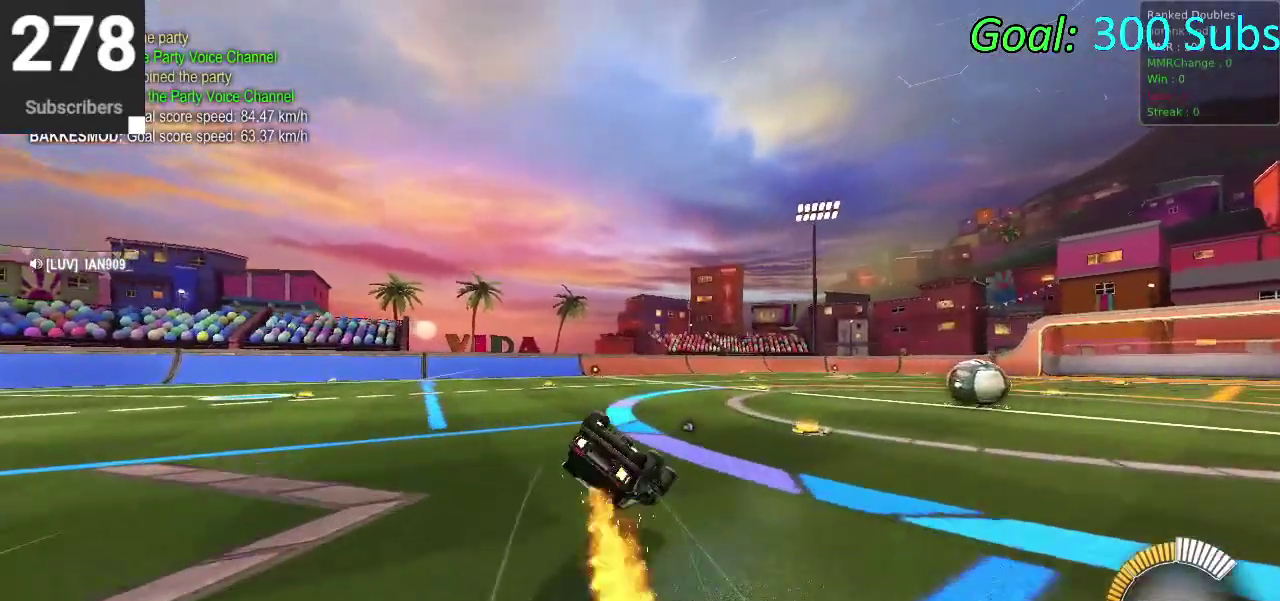
Gameplay with a controller (PlayStation layout); each line is a JSON object with the inputs held at the frame after it. "events" lists button and stick changes between this image and that frame as [ms after this image, input, new state], when the widget could be followed in between. Not read: L1 R1.
{"buttons": ["DPAD_DOWN"], "left_stick": "center", "right_stick": "center", "events": [[117, "left_stick", "center"], [183, "START", "down"], [300, "START", "up"], [350, "DPAD_DOWN", "down"]]}
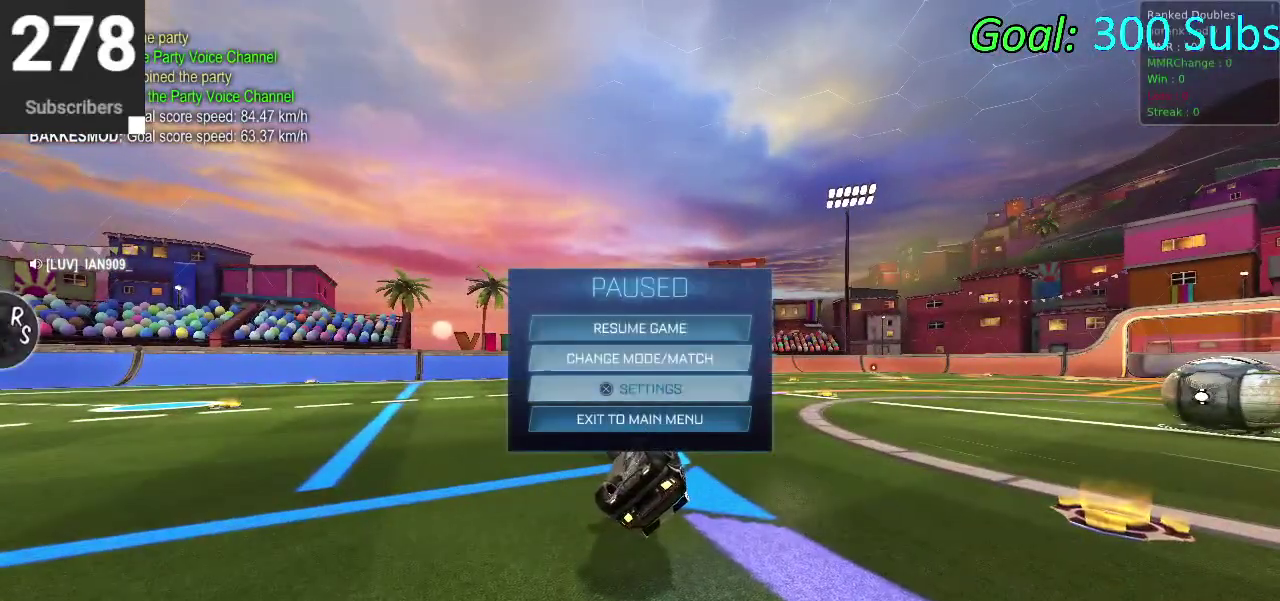
{"buttons": [], "left_stick": "center", "right_stick": "center", "events": [[67, "CROSS", "down"], [67, "DPAD_DOWN", "up"], [133, "CROSS", "up"]]}
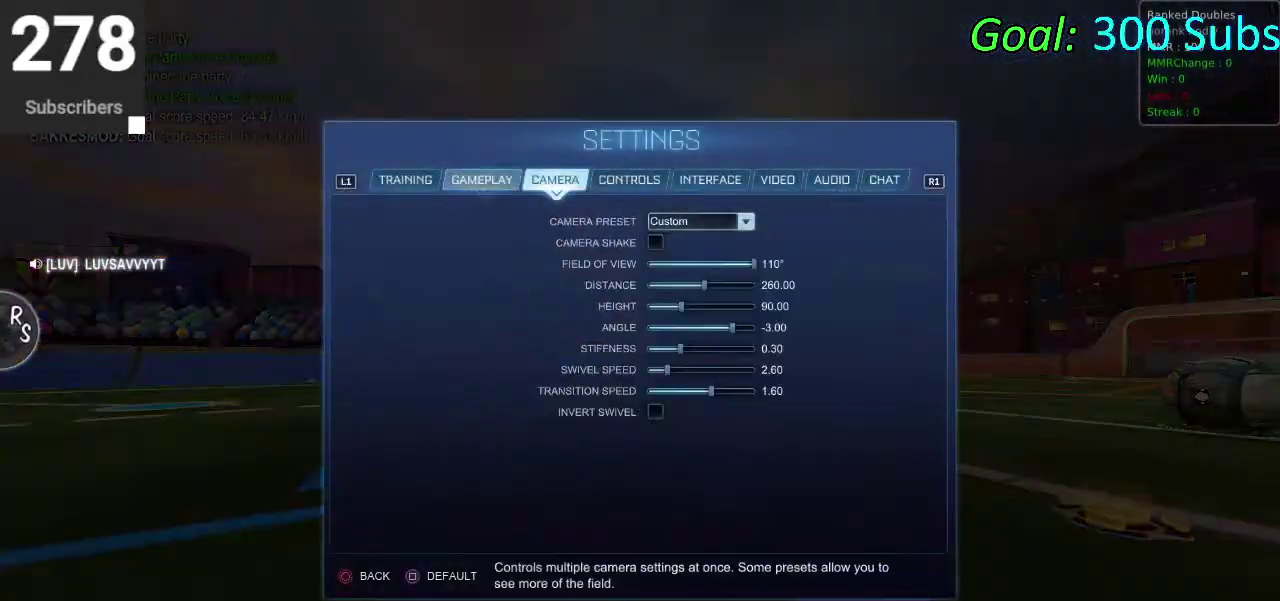
{"buttons": [], "left_stick": "center", "right_stick": "center", "events": []}
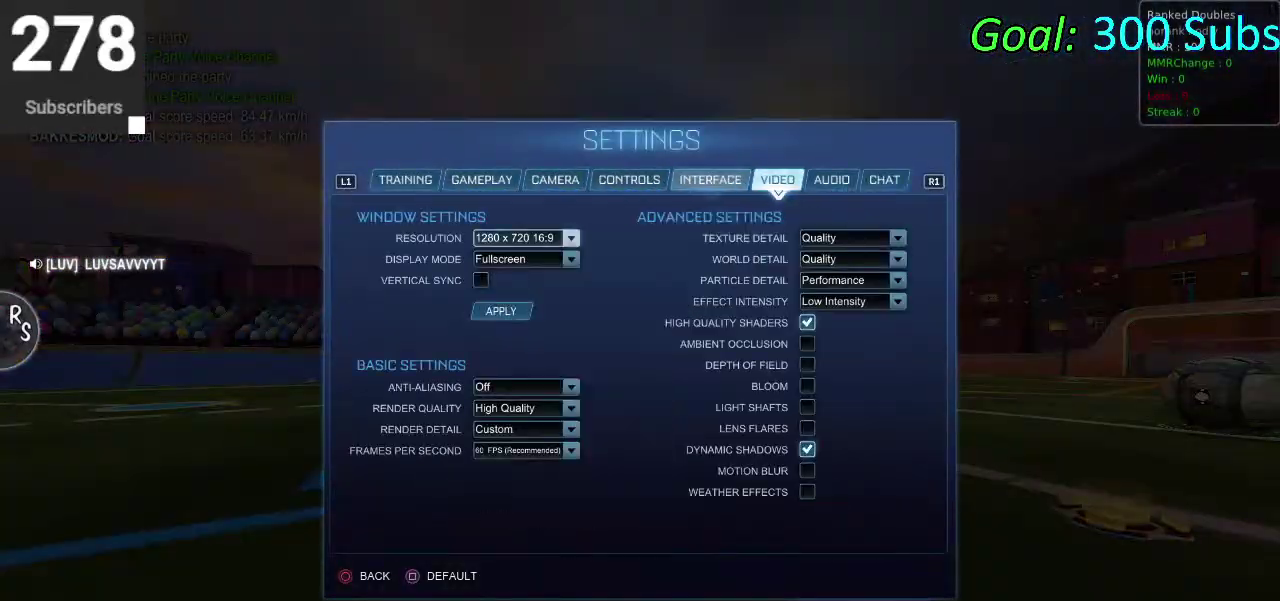
{"buttons": ["DPAD_DOWN"], "left_stick": "center", "right_stick": "center", "events": [[67, "DPAD_DOWN", "down"]]}
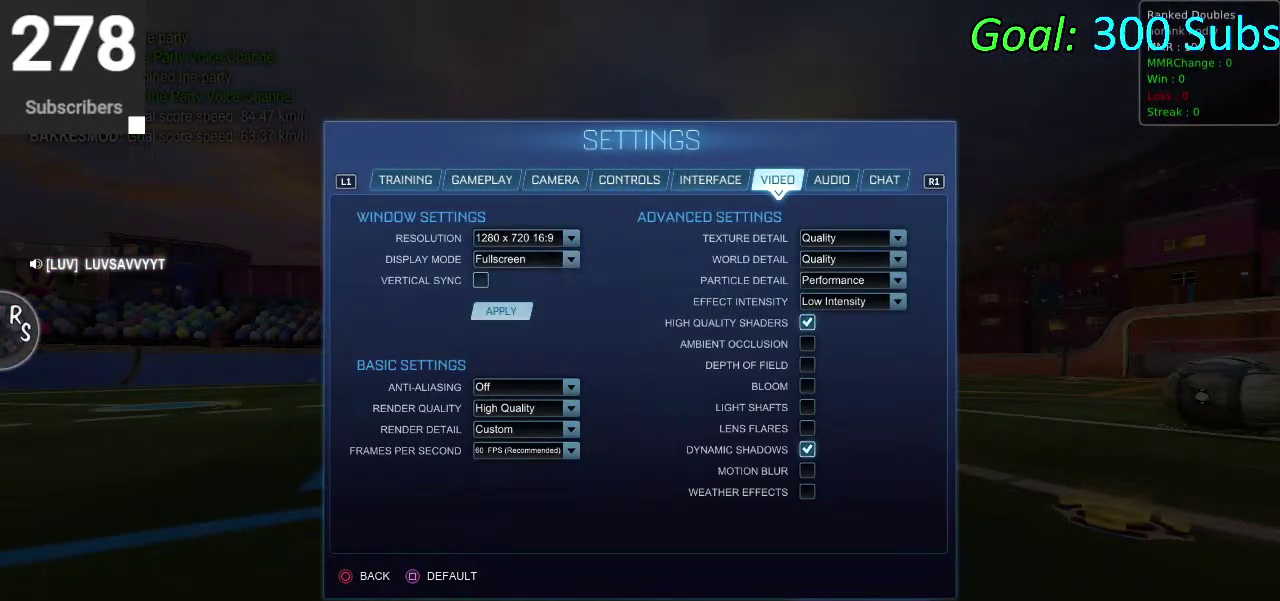
{"buttons": [], "left_stick": "center", "right_stick": "center", "events": [[17, "DPAD_DOWN", "up"]]}
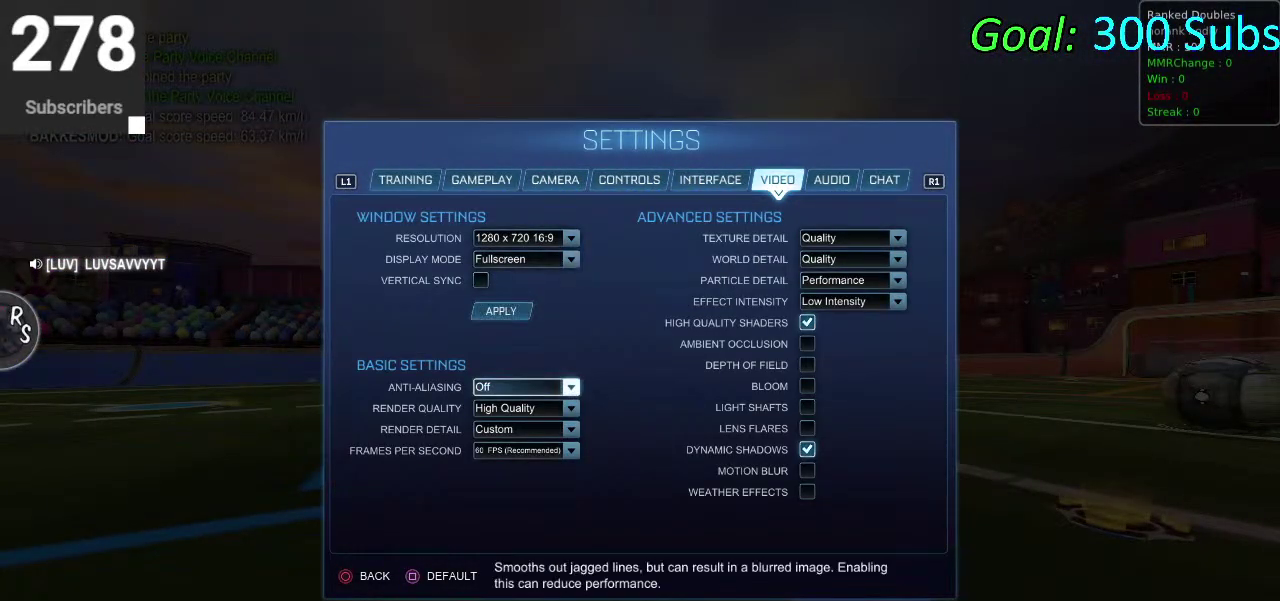
{"buttons": [], "left_stick": "center", "right_stick": "center", "events": []}
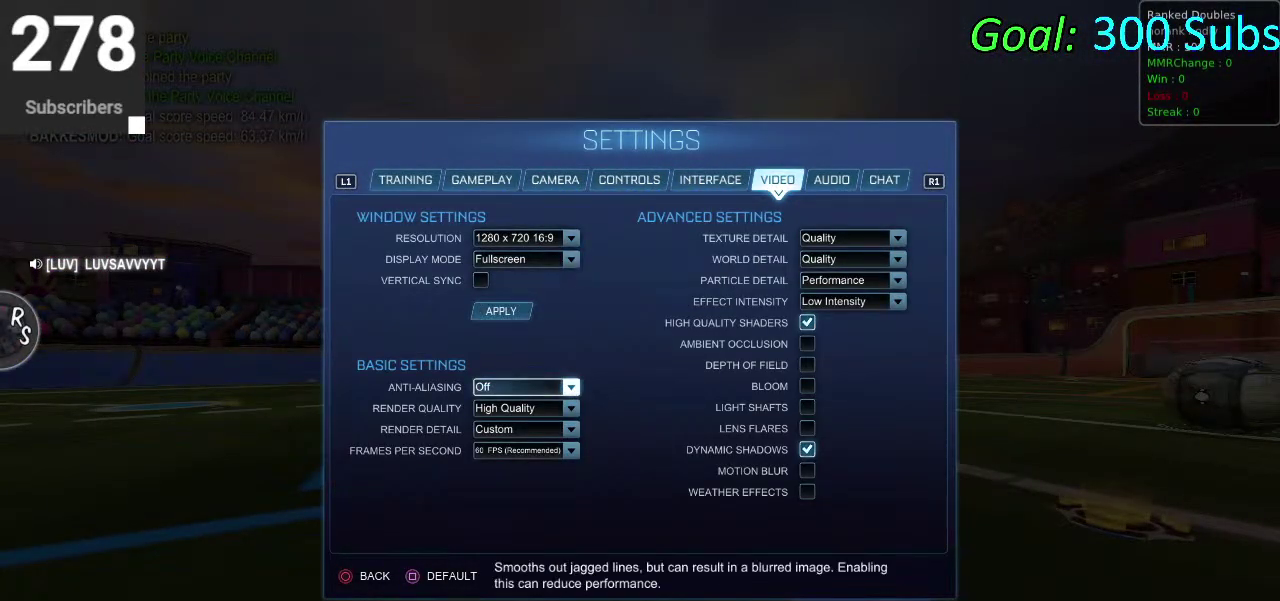
{"buttons": [], "left_stick": "center", "right_stick": "center", "events": [[250, "DPAD_RIGHT", "down"], [433, "DPAD_RIGHT", "up"]]}
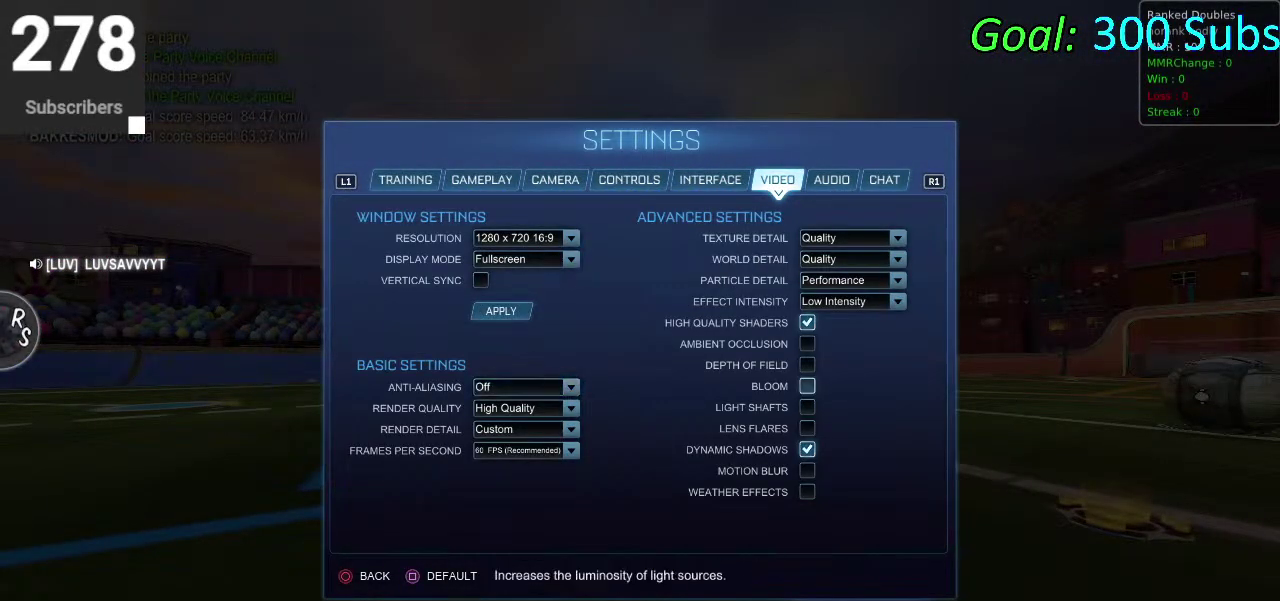
{"buttons": ["CROSS"], "left_stick": "center", "right_stick": "center", "events": [[117, "DPAD_UP", "down"], [250, "DPAD_UP", "up"], [317, "DPAD_UP", "down"], [433, "DPAD_UP", "up"], [467, "CROSS", "down"]]}
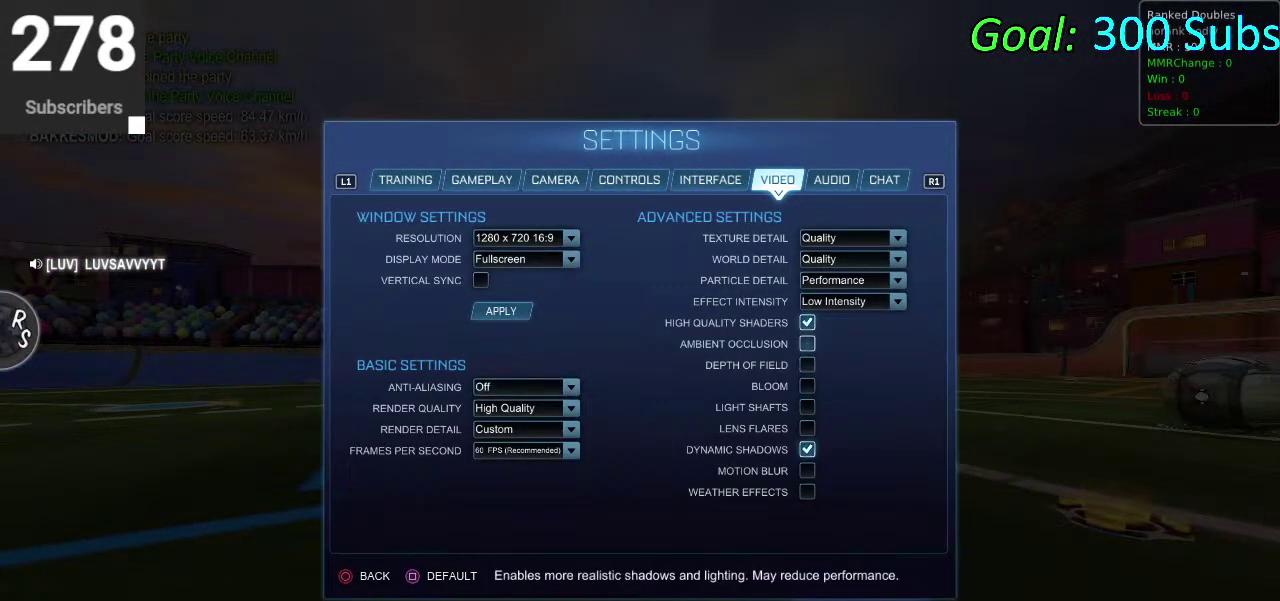
{"buttons": [], "left_stick": "center", "right_stick": "center", "events": [[67, "CROSS", "up"], [333, "CROSS", "down"], [383, "CROSS", "up"]]}
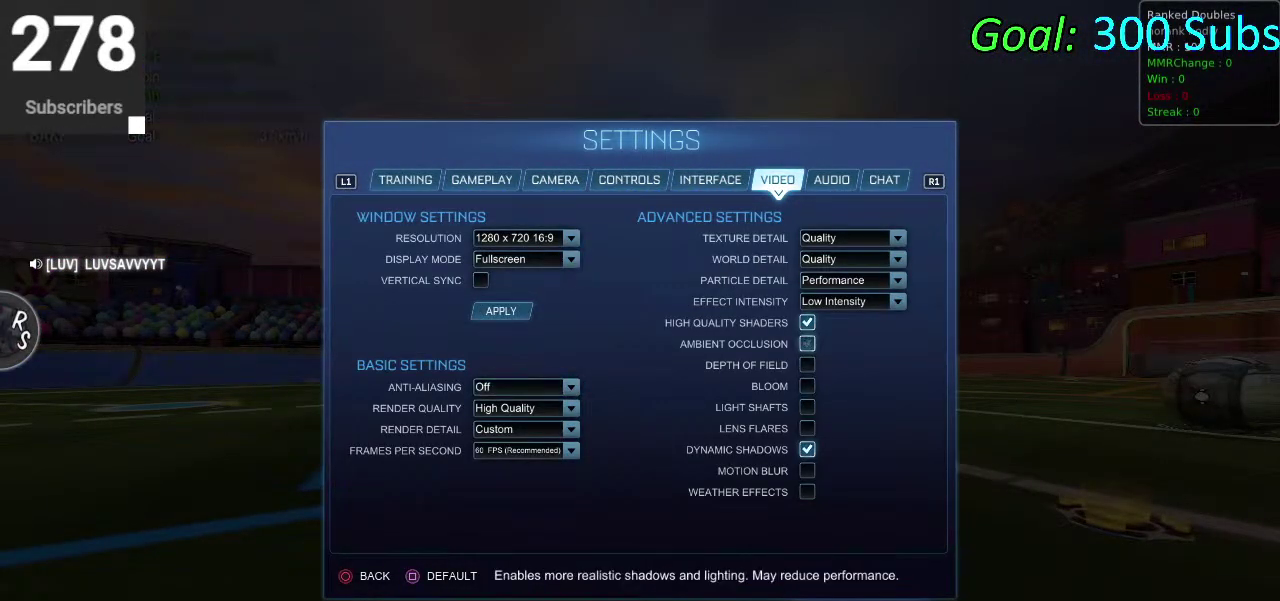
{"buttons": [], "left_stick": "center", "right_stick": "center", "events": [[17, "DPAD_UP", "down"], [67, "CROSS", "down"], [133, "CROSS", "up"], [133, "DPAD_UP", "up"]]}
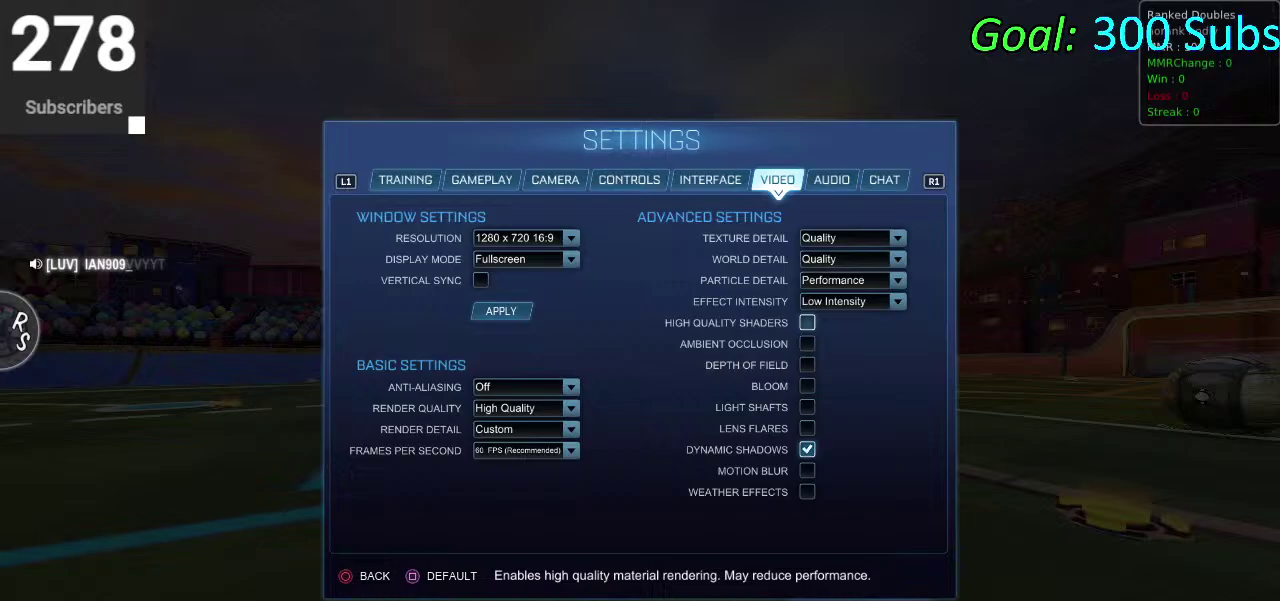
{"buttons": [], "left_stick": "center", "right_stick": "center", "events": [[150, "CROSS", "down"], [217, "CROSS", "up"]]}
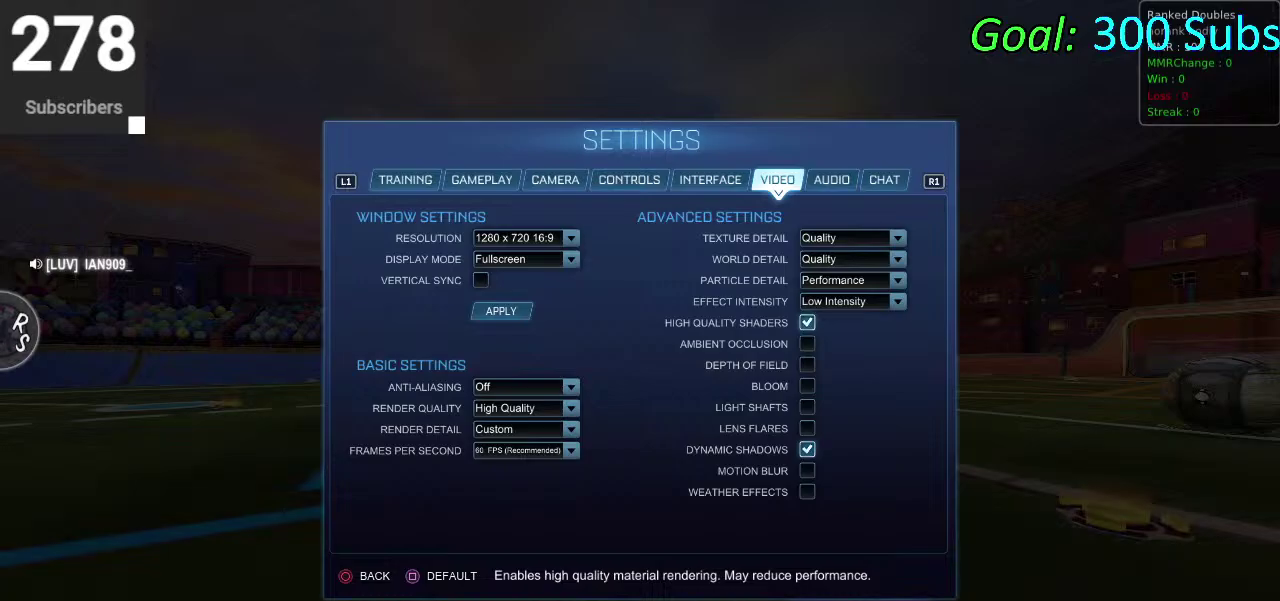
{"buttons": ["CROSS"], "left_stick": "center", "right_stick": "center", "events": [[433, "CROSS", "down"]]}
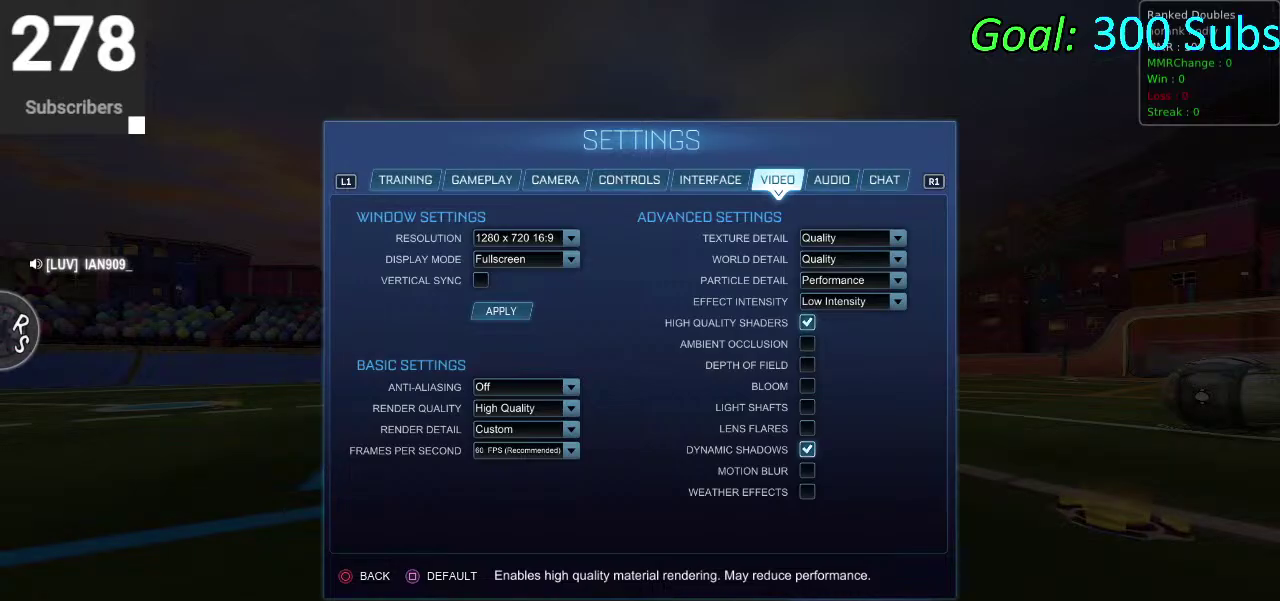
{"buttons": ["DPAD_DOWN"], "left_stick": "center", "right_stick": "center", "events": [[33, "CROSS", "up"], [417, "DPAD_DOWN", "down"]]}
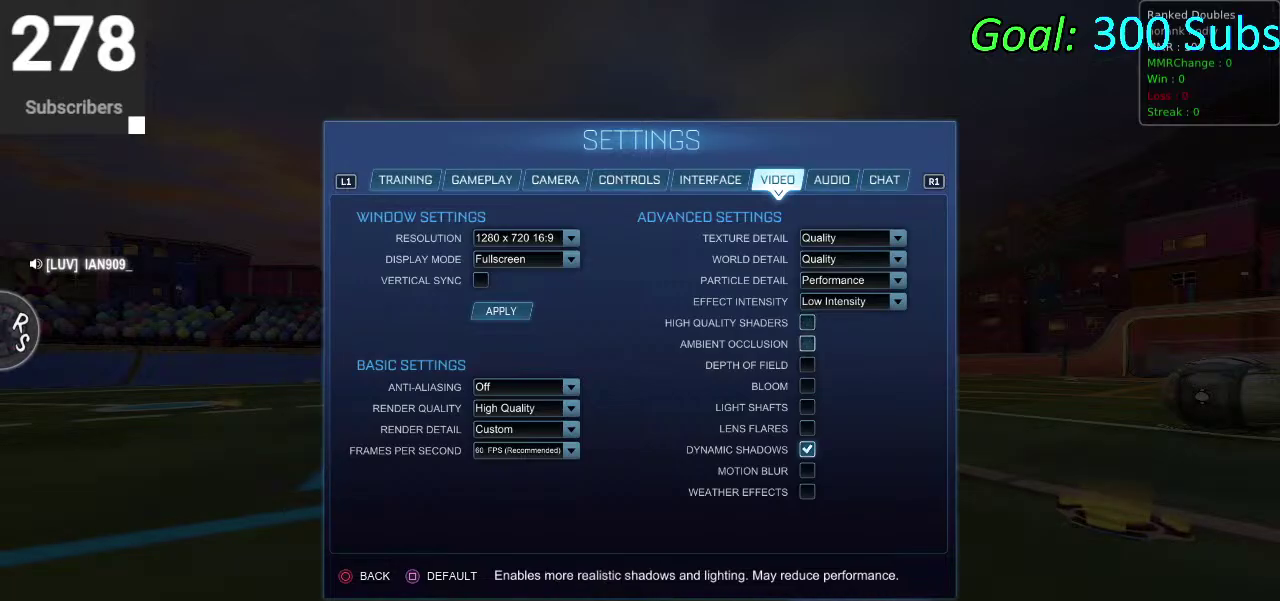
{"buttons": [], "left_stick": "center", "right_stick": "center", "events": [[433, "DPAD_DOWN", "up"]]}
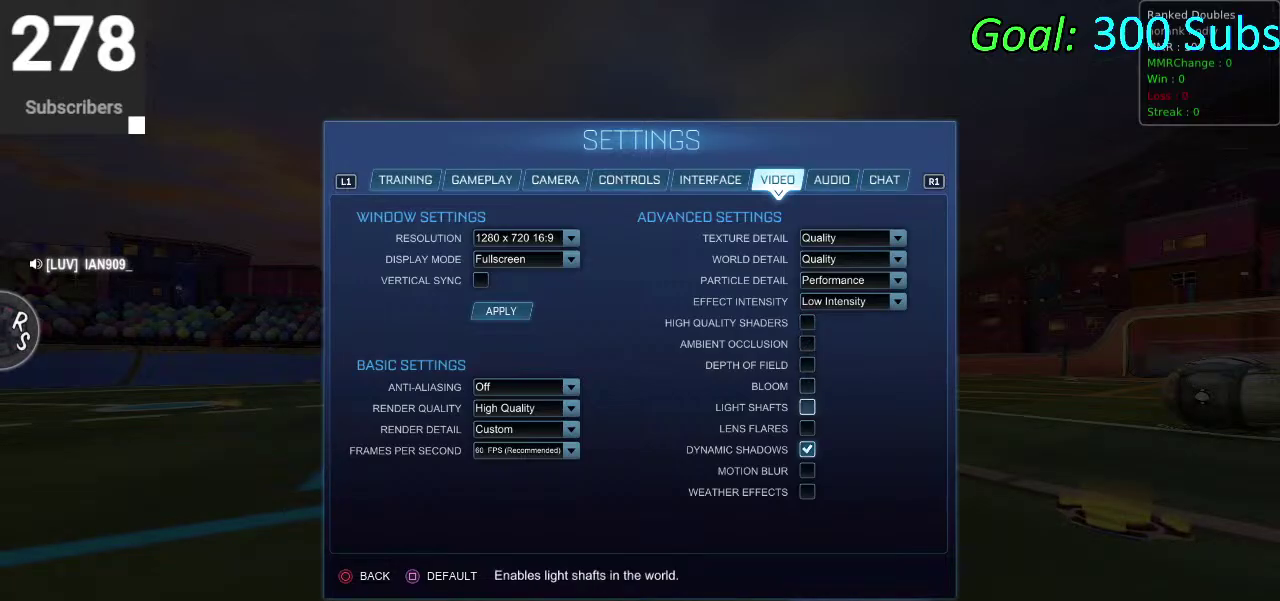
{"buttons": [], "left_stick": "center", "right_stick": "center", "events": [[83, "DPAD_DOWN", "down"], [200, "DPAD_DOWN", "up"], [383, "CROSS", "down"], [450, "CROSS", "up"]]}
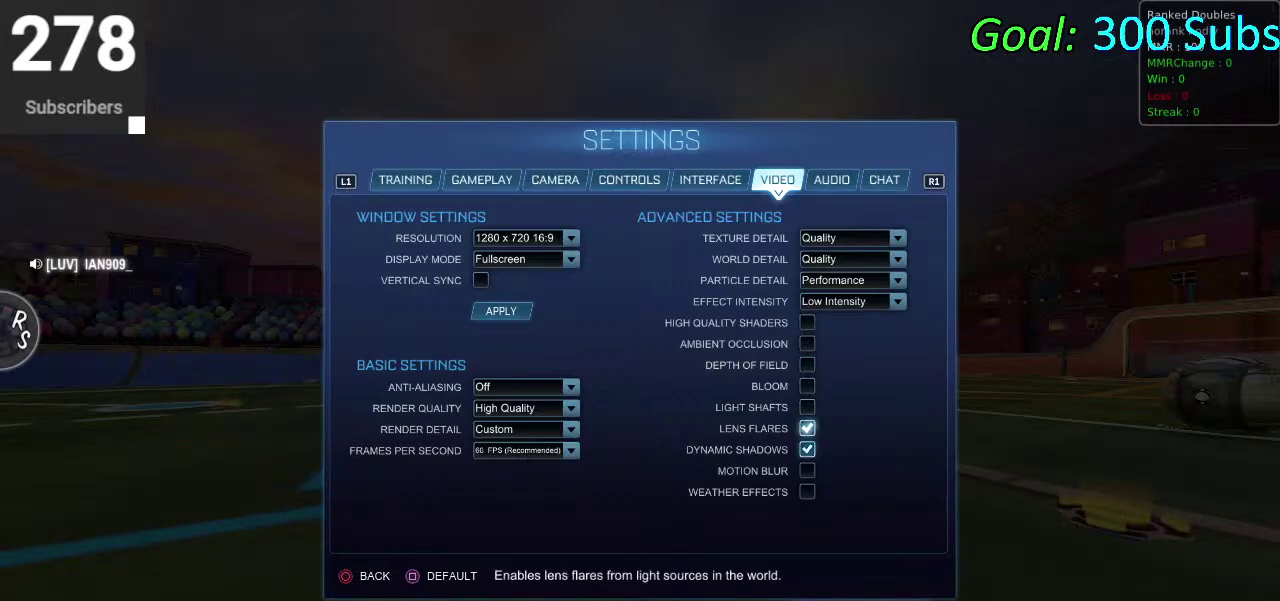
{"buttons": [], "left_stick": "center", "right_stick": "center", "events": [[333, "DPAD_DOWN", "down"], [400, "CROSS", "down"], [417, "DPAD_DOWN", "up"], [483, "CROSS", "up"]]}
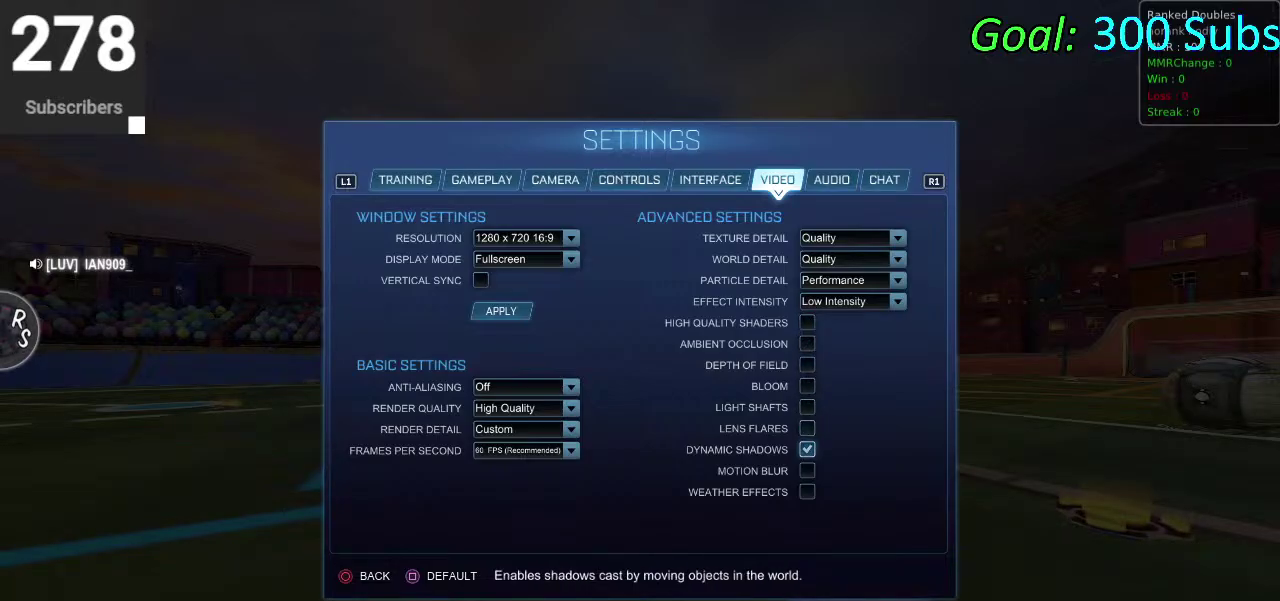
{"buttons": [], "left_stick": "center", "right_stick": "center", "events": [[350, "CROSS", "down"], [467, "CROSS", "up"]]}
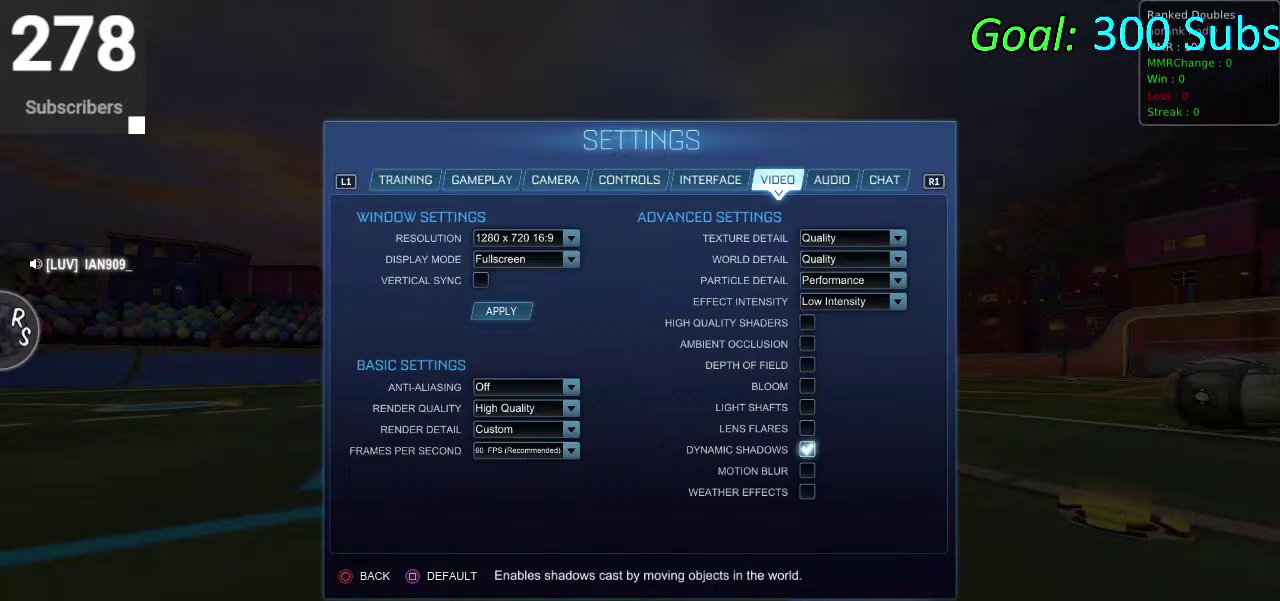
{"buttons": [], "left_stick": "center", "right_stick": "center", "events": [[300, "CROSS", "down"], [400, "CROSS", "up"]]}
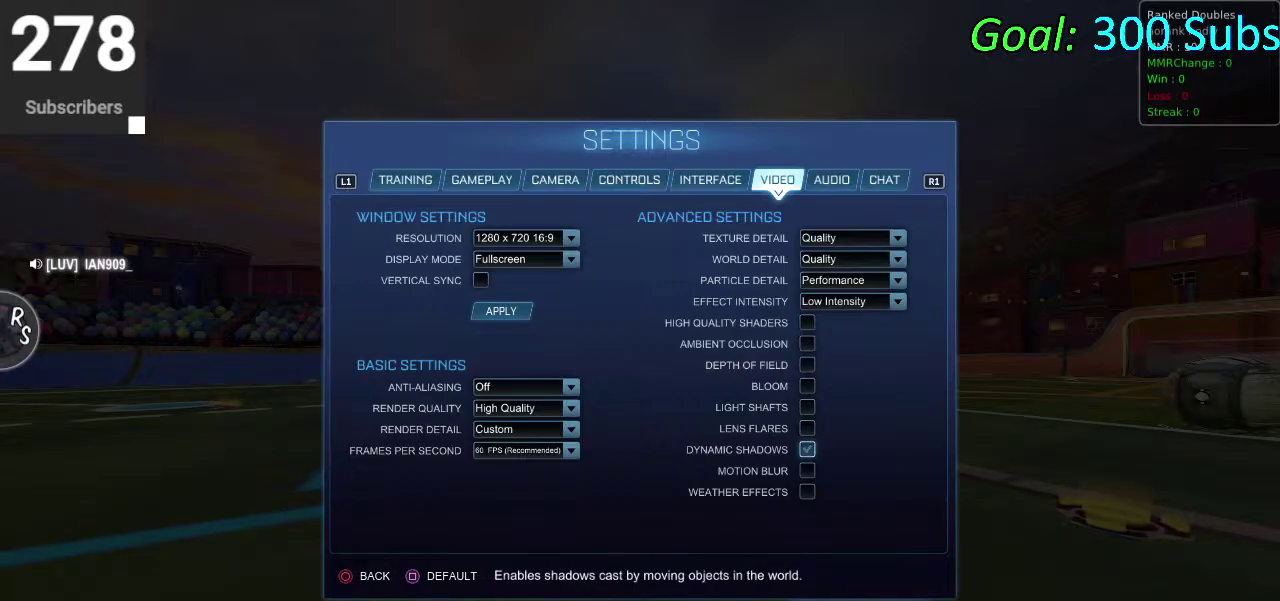
{"buttons": ["CIRCLE"], "left_stick": "center", "right_stick": "center", "events": [[50, "CROSS", "down"], [167, "CROSS", "up"], [417, "CIRCLE", "down"]]}
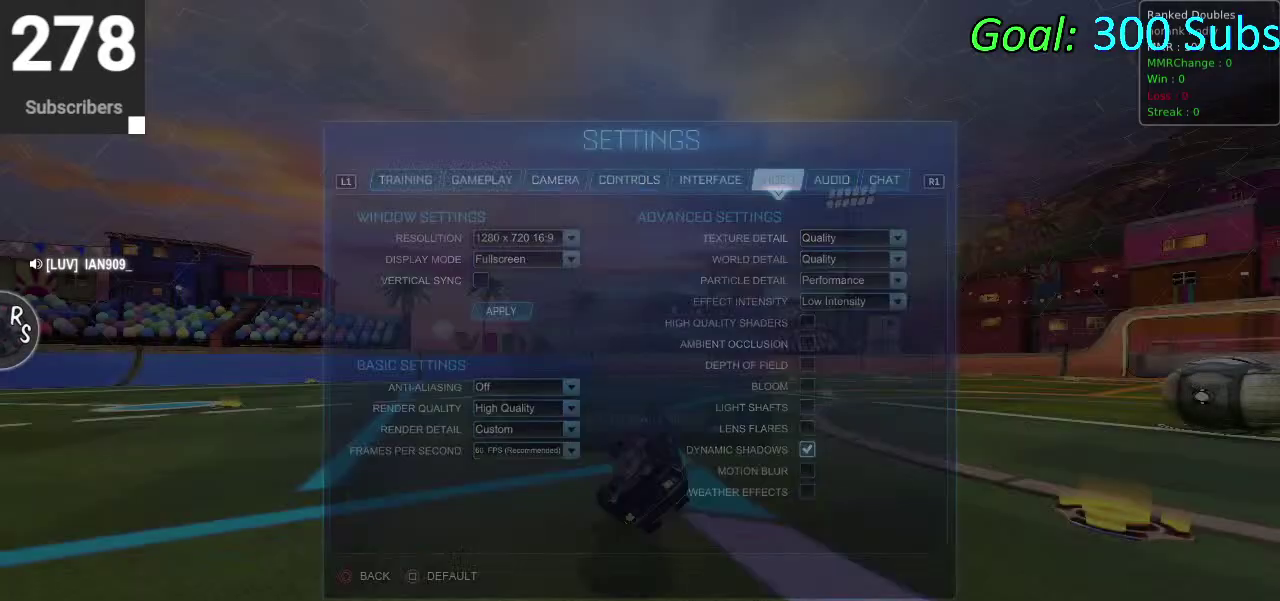
{"buttons": ["R2"], "left_stick": "center", "right_stick": "center", "events": [[17, "CIRCLE", "up"], [100, "CIRCLE", "down"], [183, "CIRCLE", "up"], [433, "R2", "down"]]}
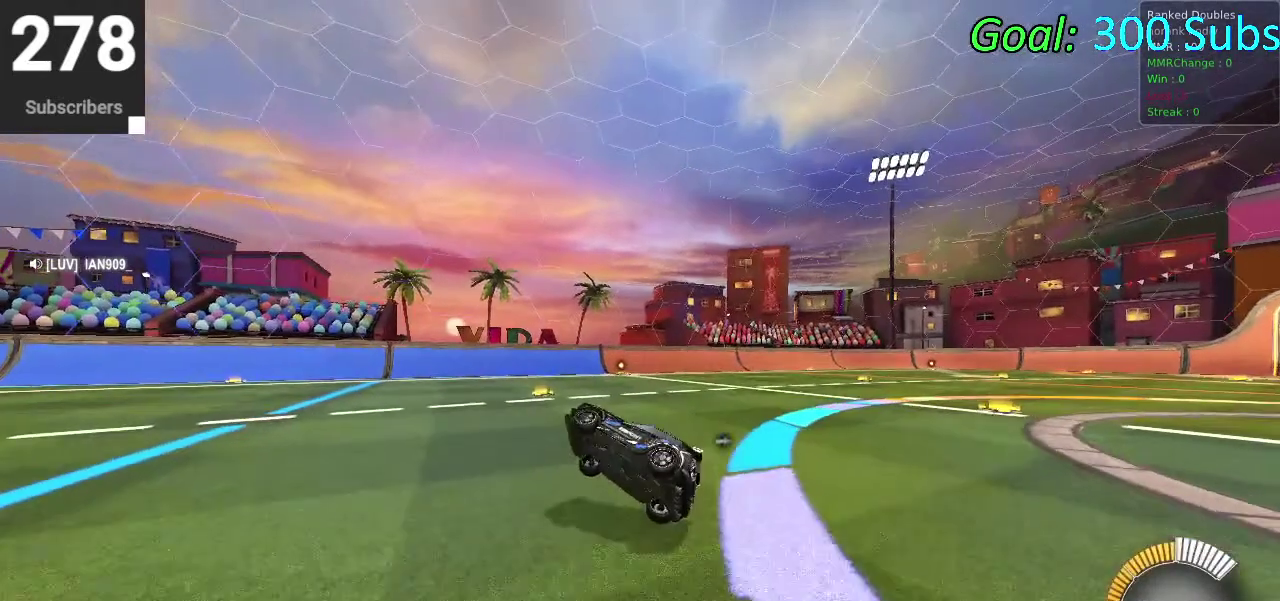
{"buttons": [], "left_stick": "right", "right_stick": "center", "events": [[117, "left_stick", "right"], [183, "CIRCLE", "down"], [367, "CIRCLE", "up"], [483, "R2", "up"]]}
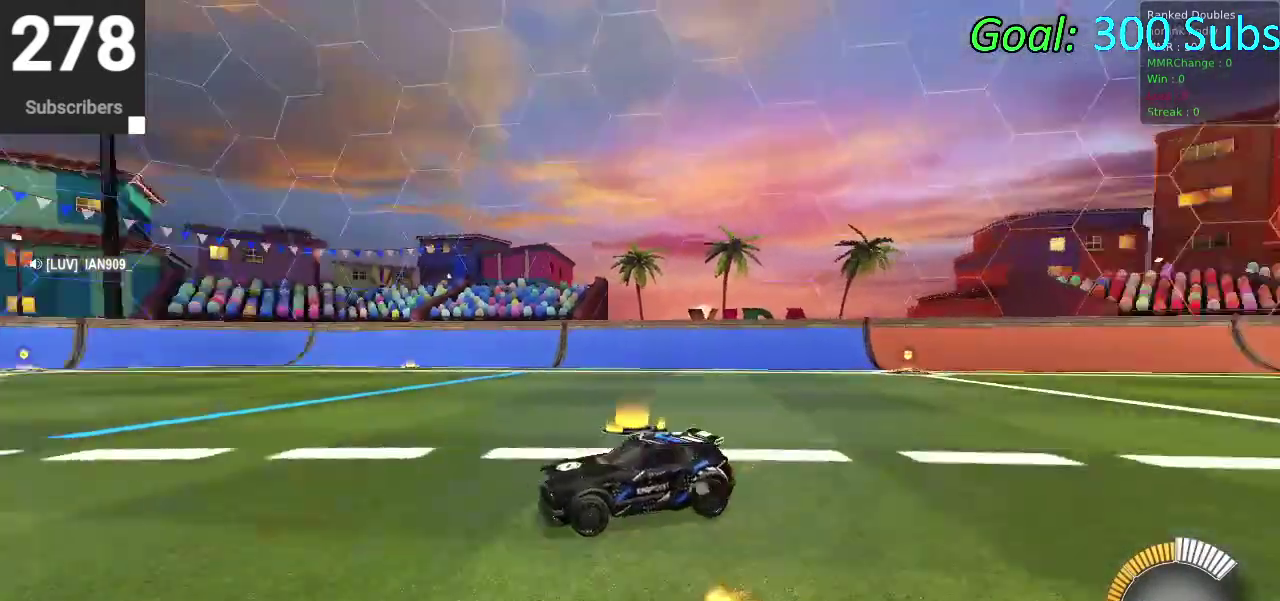
{"buttons": ["R2"], "left_stick": "right", "right_stick": "center", "events": [[150, "R2", "down"]]}
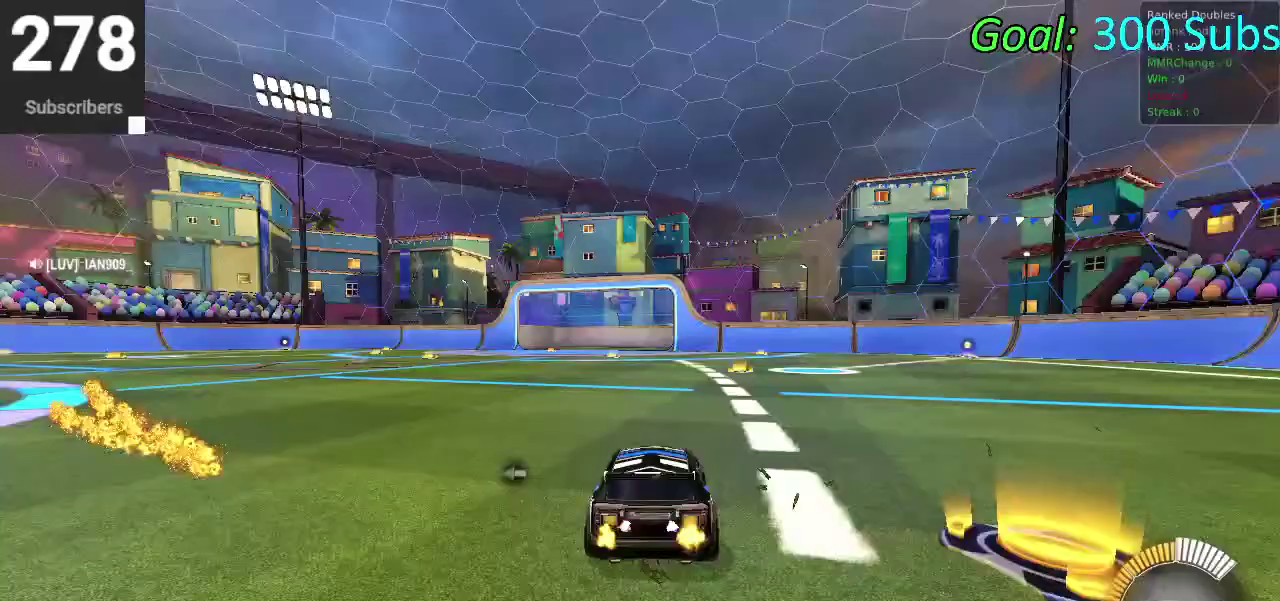
{"buttons": ["CIRCLE", "R2"], "left_stick": "right", "right_stick": "center", "events": [[283, "CIRCLE", "down"]]}
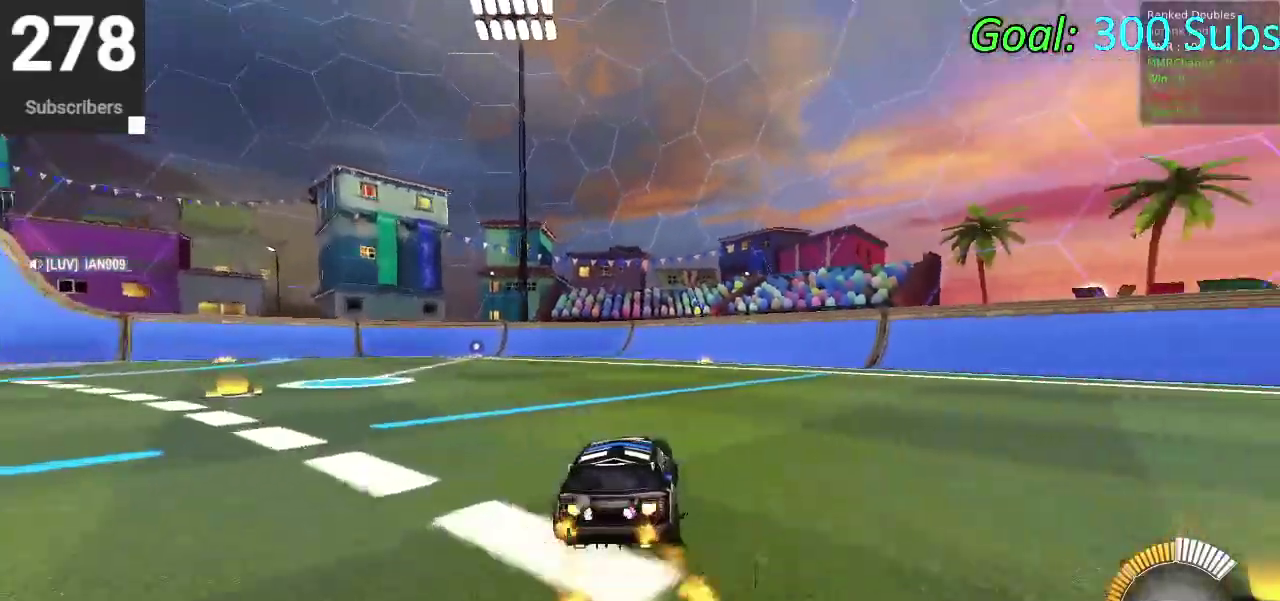
{"buttons": ["CIRCLE", "R2"], "left_stick": "right", "right_stick": "center", "events": []}
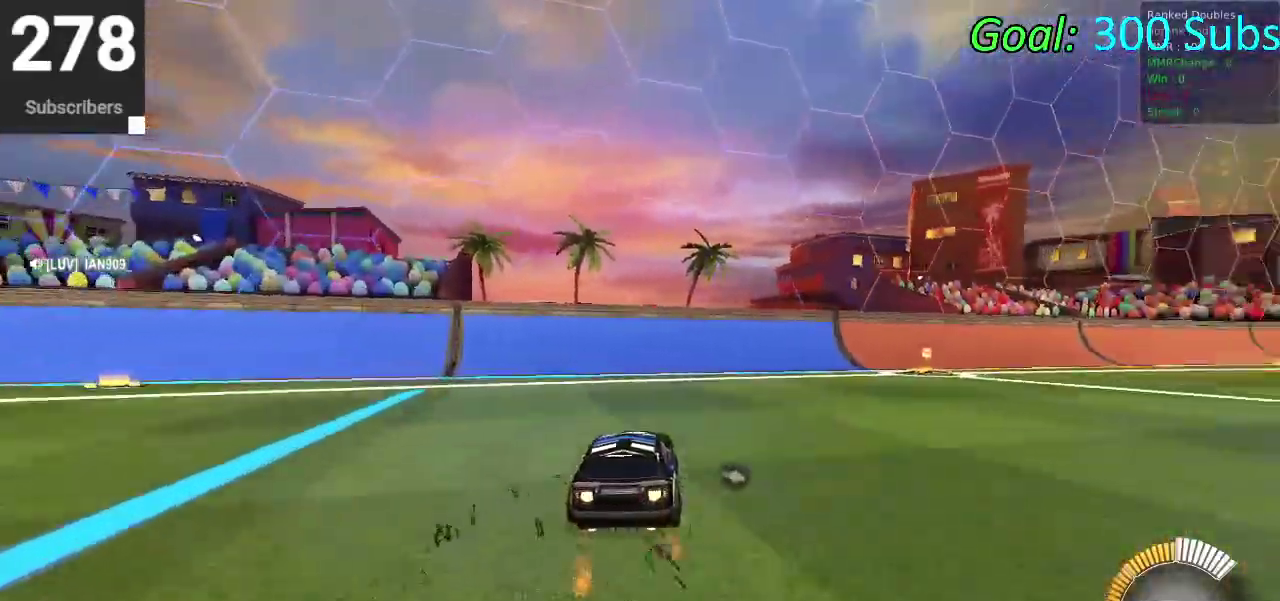
{"buttons": [], "left_stick": "center", "right_stick": "center", "events": [[33, "left_stick", "center"], [283, "CIRCLE", "up"], [283, "DPAD_DOWN", "down"], [367, "DPAD_DOWN", "up"], [367, "TRIANGLE", "down"], [417, "R2", "up"], [417, "TRIANGLE", "up"]]}
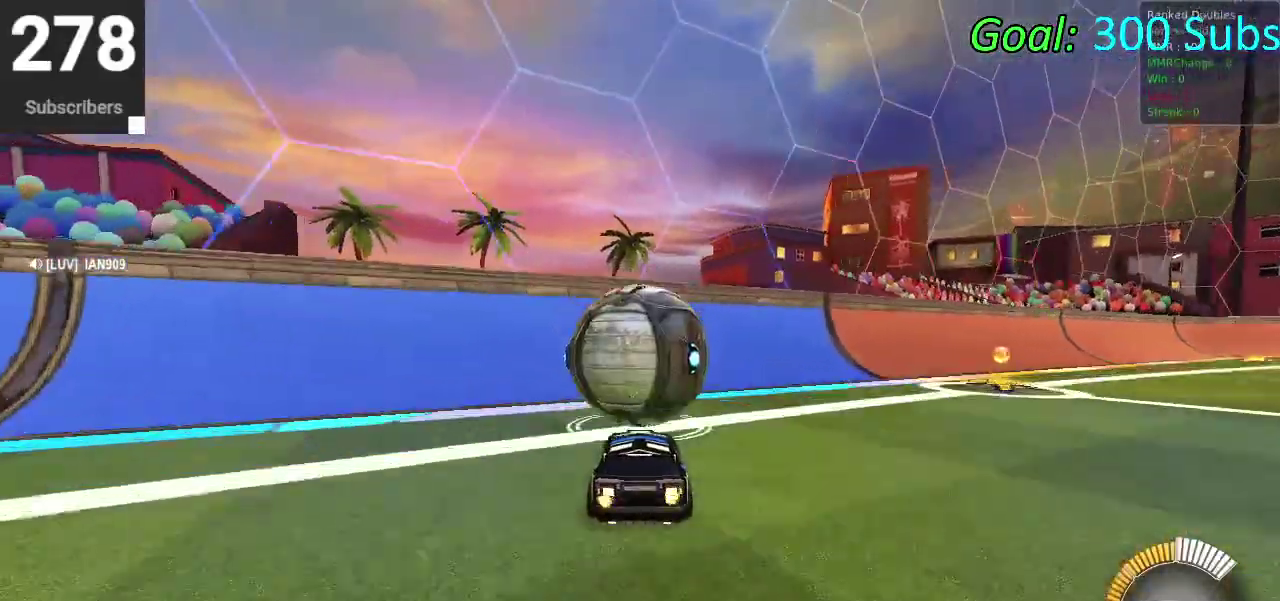
{"buttons": ["CIRCLE", "R2"], "left_stick": "center", "right_stick": "center", "events": [[283, "R2", "down"], [350, "CIRCLE", "down"]]}
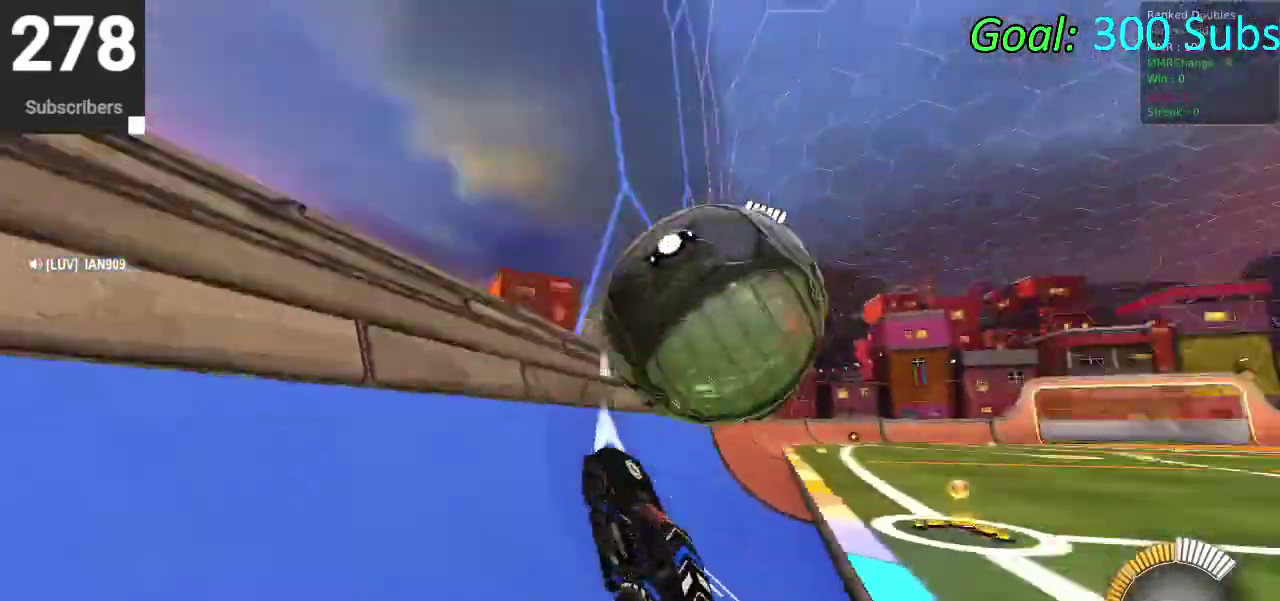
{"buttons": ["CIRCLE"], "left_stick": "up-right", "right_stick": "center", "events": [[117, "CIRCLE", "up"], [117, "L2", "down"], [117, "R2", "up"], [150, "left_stick", "right"], [183, "CROSS", "down"], [233, "L2", "up"], [283, "CROSS", "up"], [333, "left_stick", "down-left"], [383, "CIRCLE", "down"], [383, "left_stick", "left"], [450, "left_stick", "down-right"], [500, "left_stick", "up-right"]]}
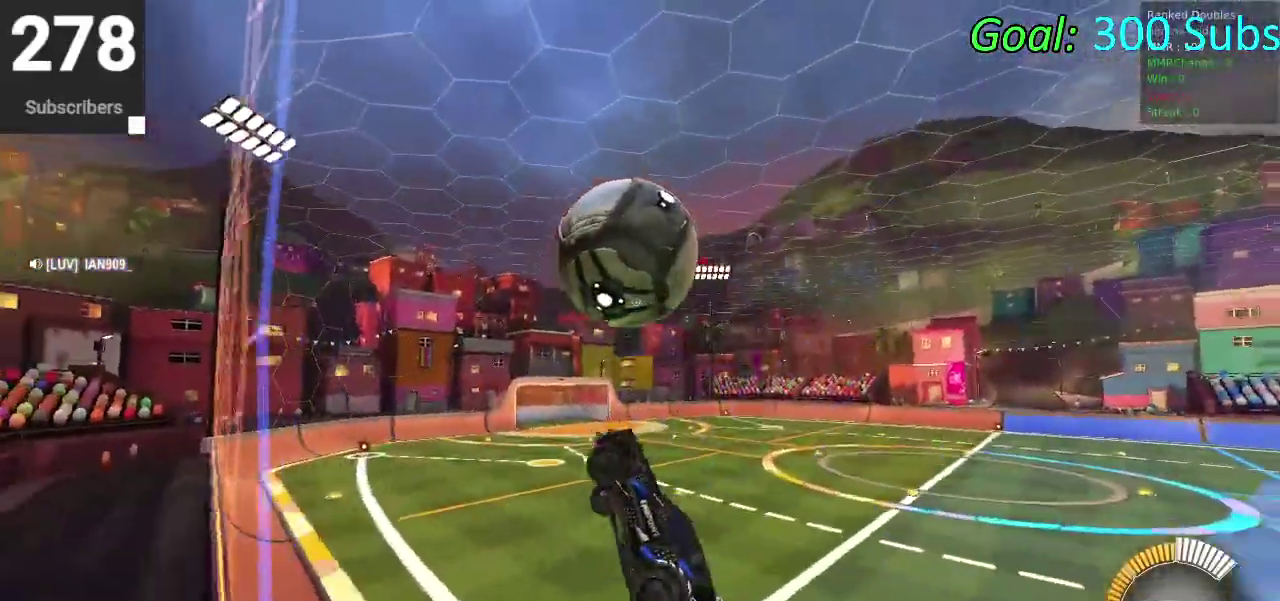
{"buttons": ["CIRCLE"], "left_stick": "center", "right_stick": "center", "events": [[83, "left_stick", "right"], [150, "left_stick", "down-right"], [200, "left_stick", "down"], [250, "left_stick", "center"]]}
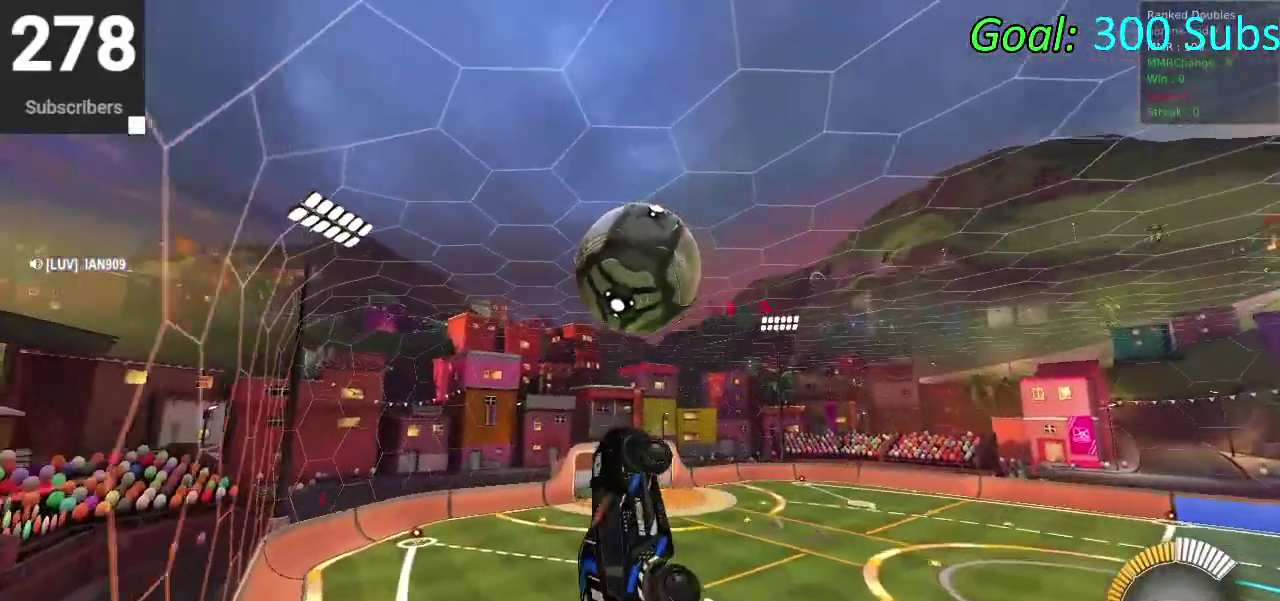
{"buttons": ["CIRCLE"], "left_stick": "down", "right_stick": "center", "events": [[33, "CIRCLE", "up"], [133, "CIRCLE", "down"], [133, "left_stick", "down-left"], [317, "left_stick", "down"]]}
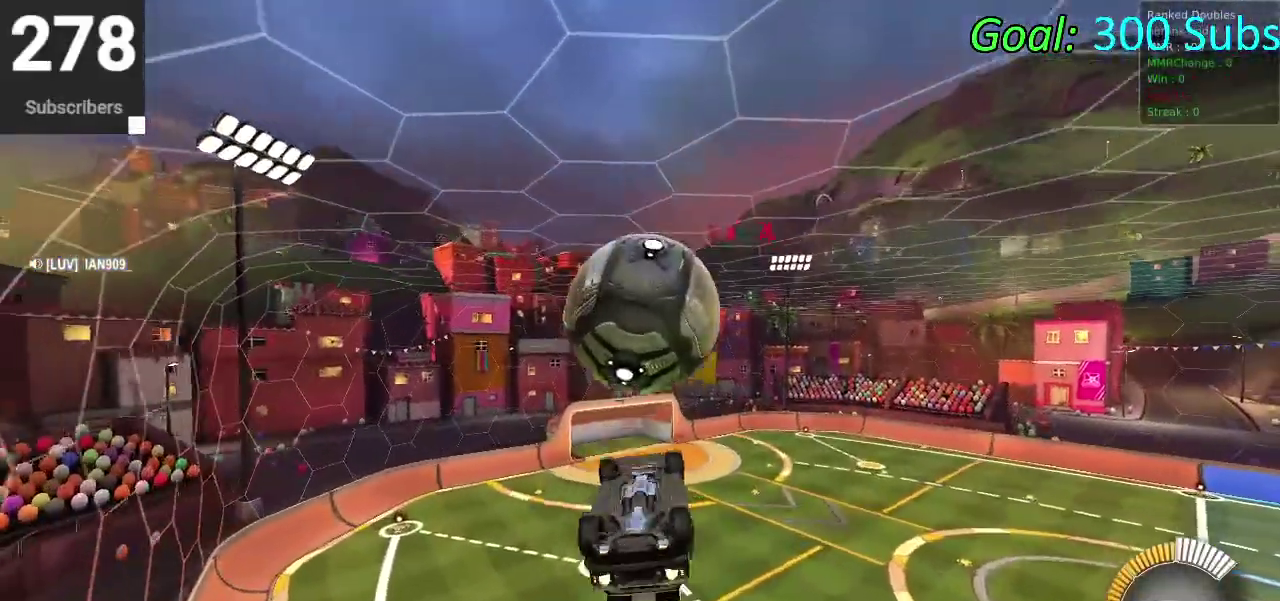
{"buttons": [], "left_stick": "up-left", "right_stick": "center", "events": [[50, "left_stick", "down-left"], [150, "left_stick", "left"], [200, "CIRCLE", "up"], [417, "left_stick", "down-right"], [483, "left_stick", "up-left"]]}
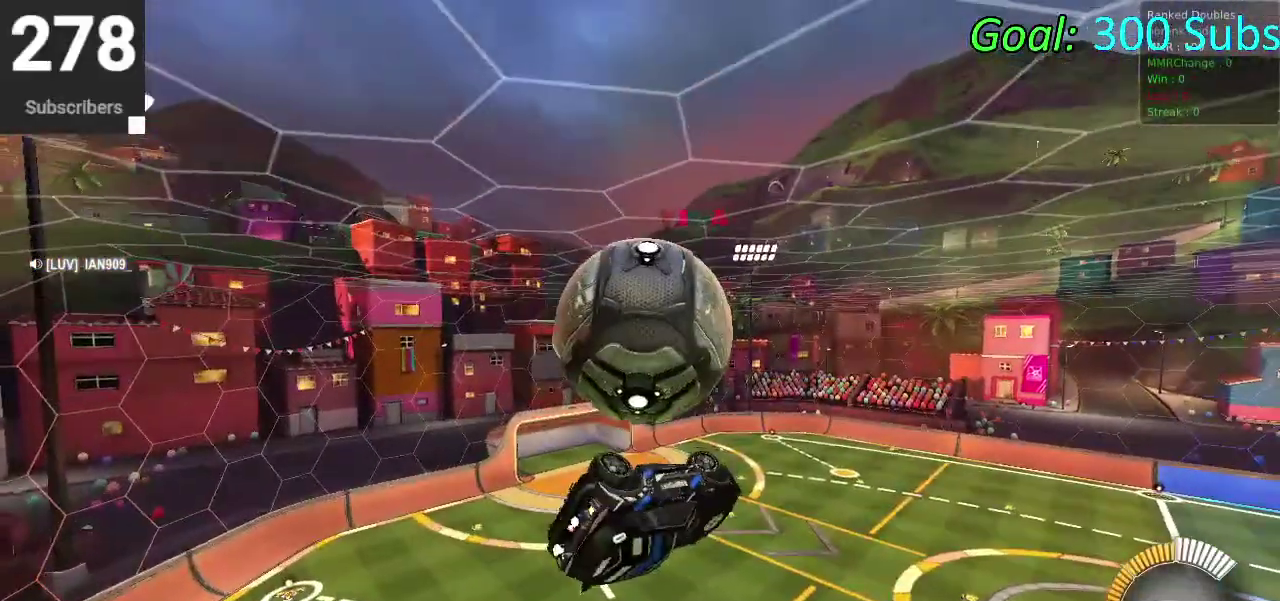
{"buttons": ["CROSS", "CIRCLE", "R2"], "left_stick": "up-right", "right_stick": "center"}